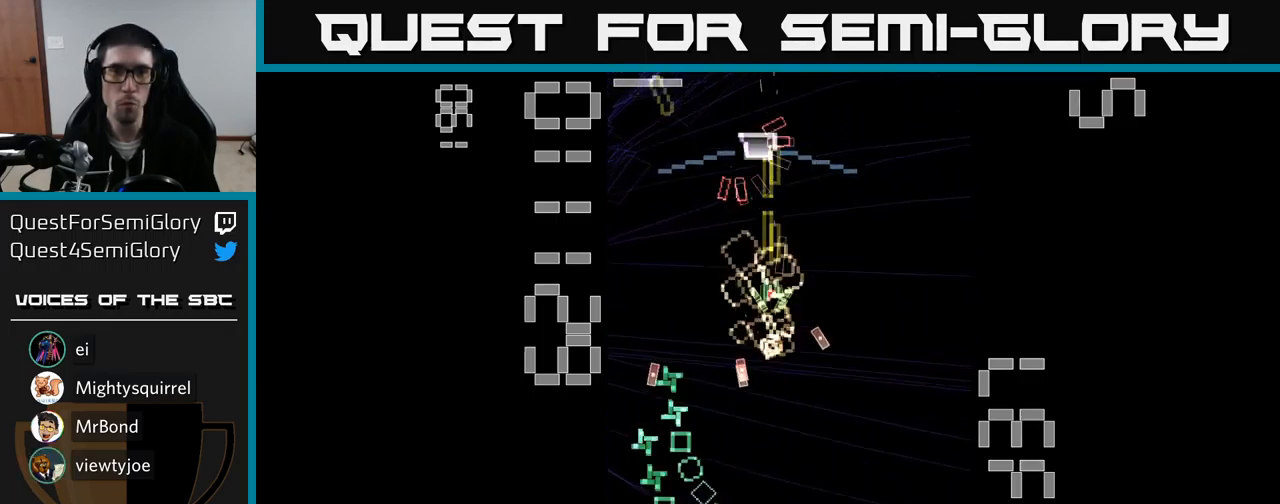
Gameplay with a controller (Xbox layout); each line is a JSON object with the inputs held at the frame after it. "events" lists button and stick changes between this image and that frame as [ms after this image, input, new state], when the widget could be followed in between. Not read: L3 R3 left_stick right_stick.
{"buttons": ["A", "X"], "events": [[17, "DPAD_UP", "up"], [17, "X", "down"], [200, "DPAD_DOWN", "down"], [233, "DPAD_RIGHT", "down"], [300, "DPAD_RIGHT", "up"], [500, "DPAD_DOWN", "up"]]}
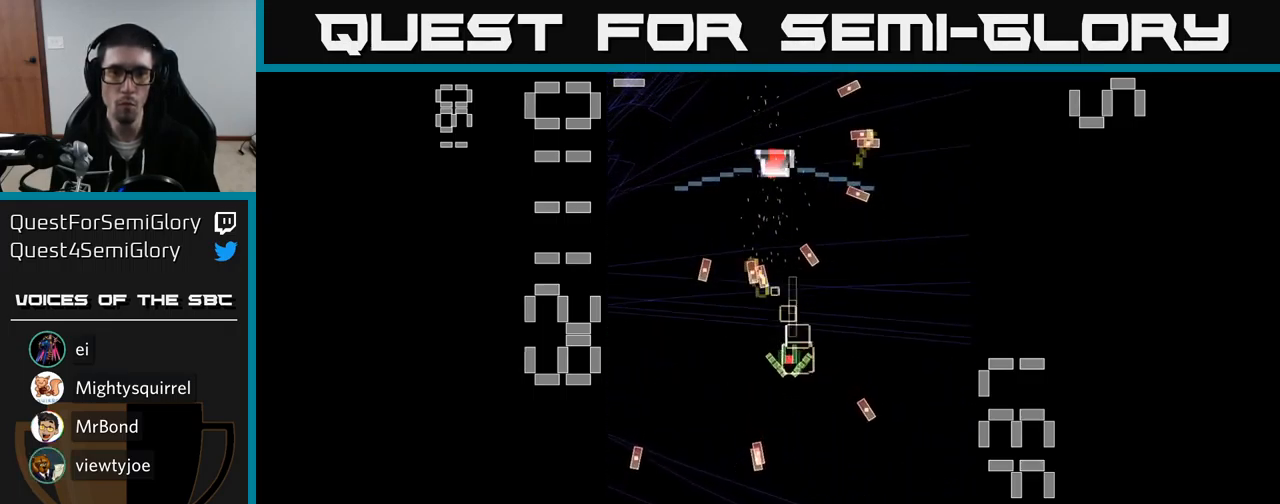
{"buttons": ["A", "X", "DPAD_UP"], "events": [[150, "DPAD_DOWN", "down"], [283, "DPAD_RIGHT", "down"], [317, "DPAD_DOWN", "up"], [367, "DPAD_UP", "down"], [383, "DPAD_RIGHT", "up"]]}
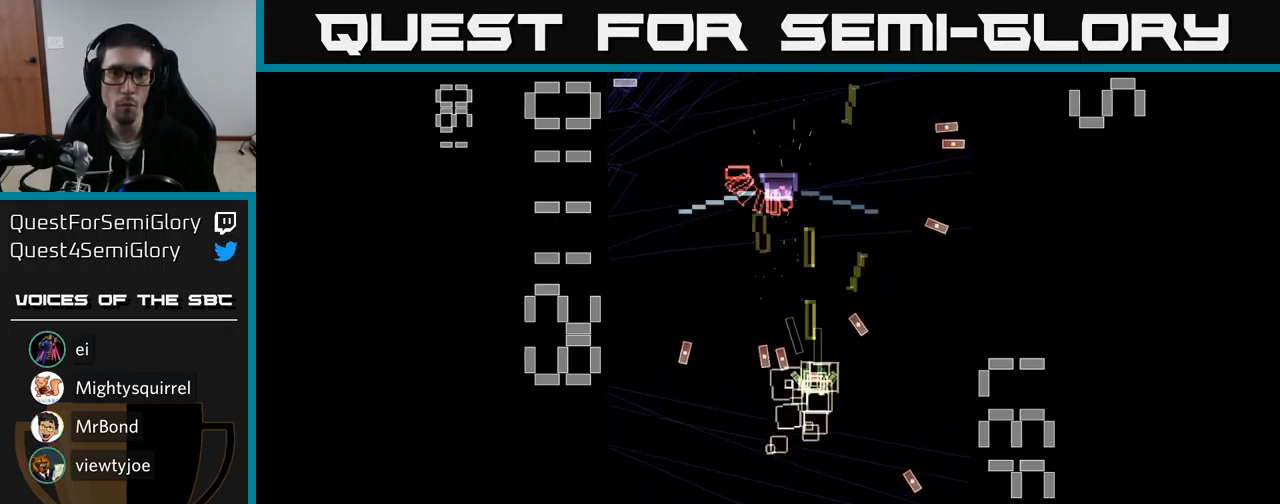
{"buttons": ["A"]}
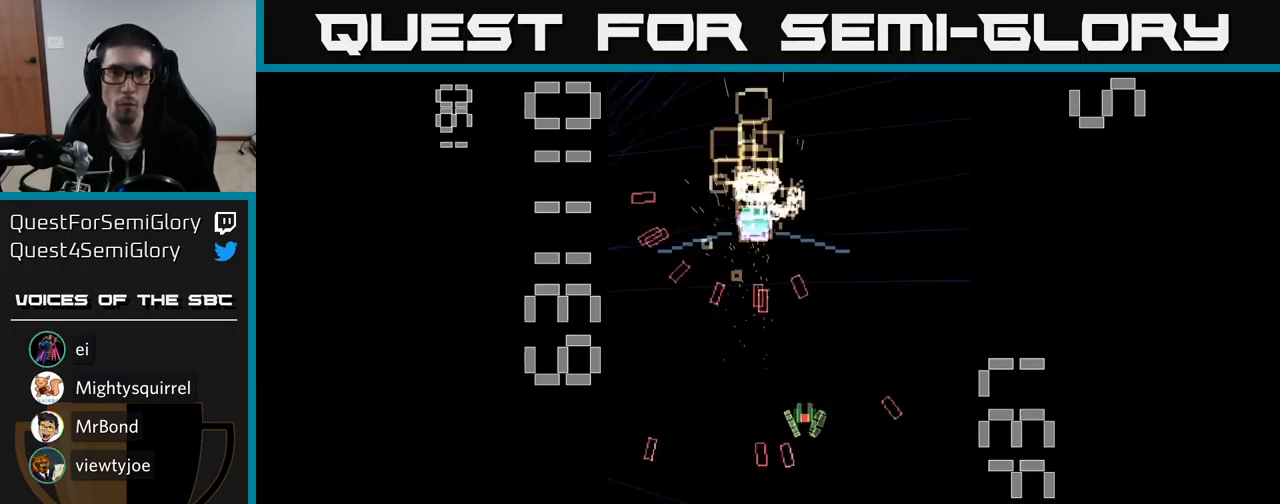
{"buttons": ["A"], "events": [[17, "DPAD_UP", "down"], [134, "DPAD_LEFT", "down"], [150, "DPAD_UP", "up"], [167, "DPAD_UP", "down"], [250, "DPAD_LEFT", "up"], [434, "DPAD_LEFT", "down"], [484, "DPAD_LEFT", "up"], [484, "DPAD_UP", "up"]]}
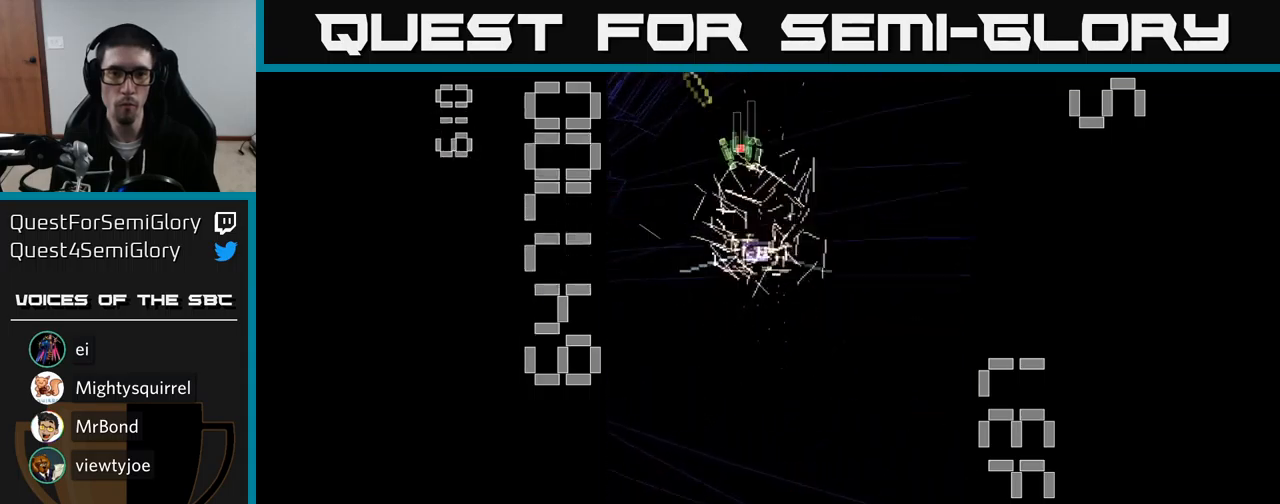
{"buttons": ["A", "DPAD_DOWN"], "events": [[17, "DPAD_DOWN", "down"], [50, "DPAD_RIGHT", "down"], [84, "DPAD_RIGHT", "up"]]}
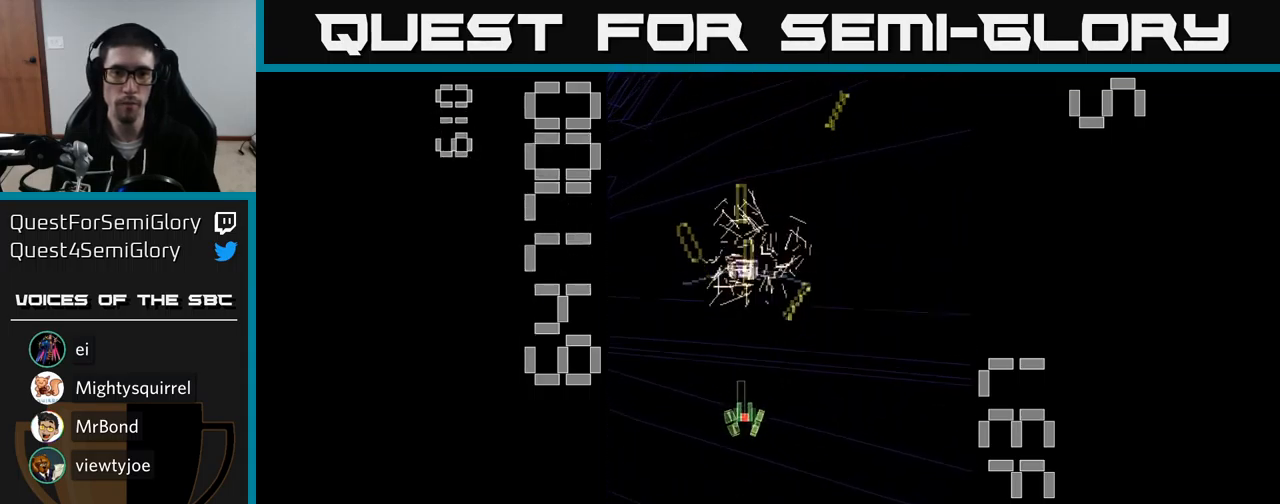
{"buttons": ["A", "DPAD_DOWN"], "events": []}
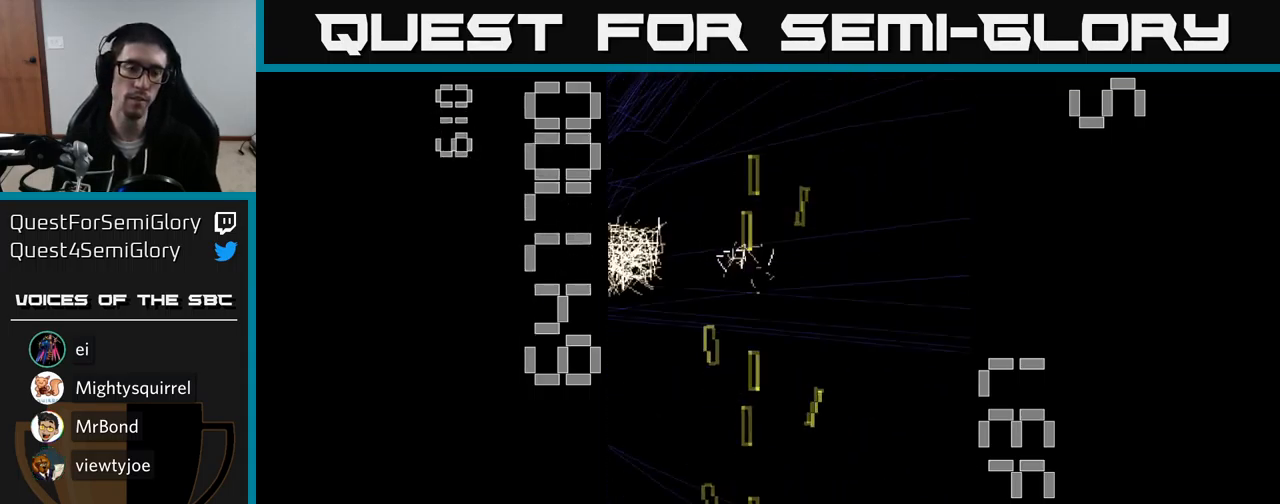
{"buttons": ["A"], "events": [[100, "DPAD_DOWN", "up"], [134, "DPAD_RIGHT", "down"], [200, "DPAD_RIGHT", "up"]]}
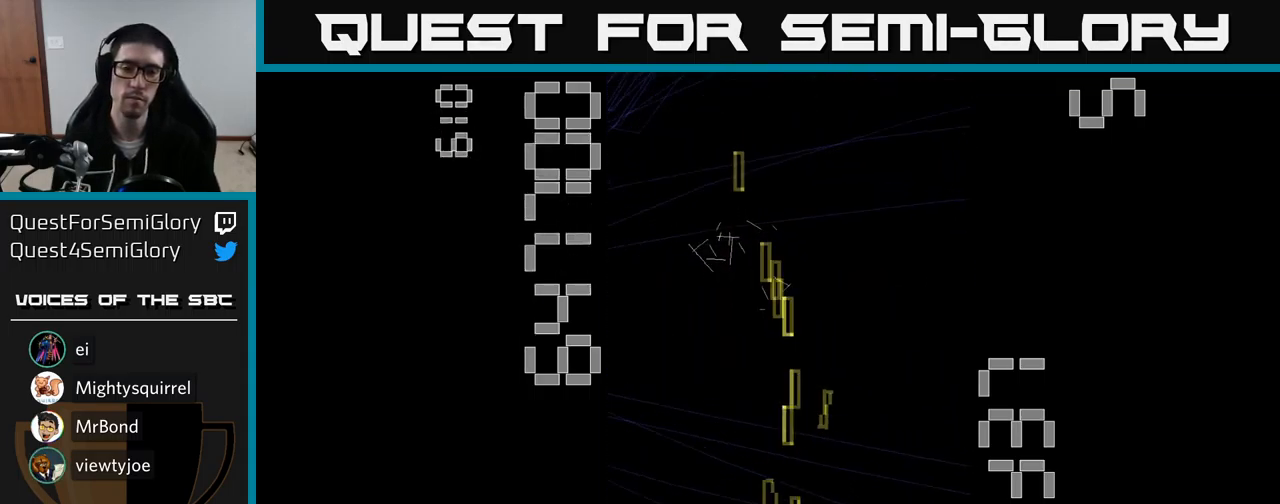
{"buttons": ["A"], "events": []}
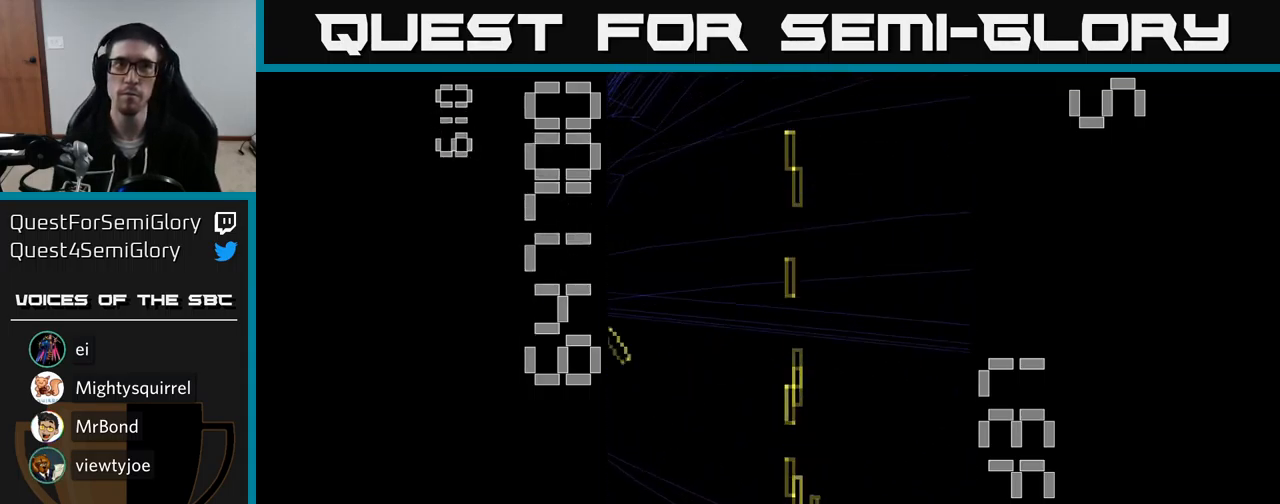
{"buttons": ["A"], "events": []}
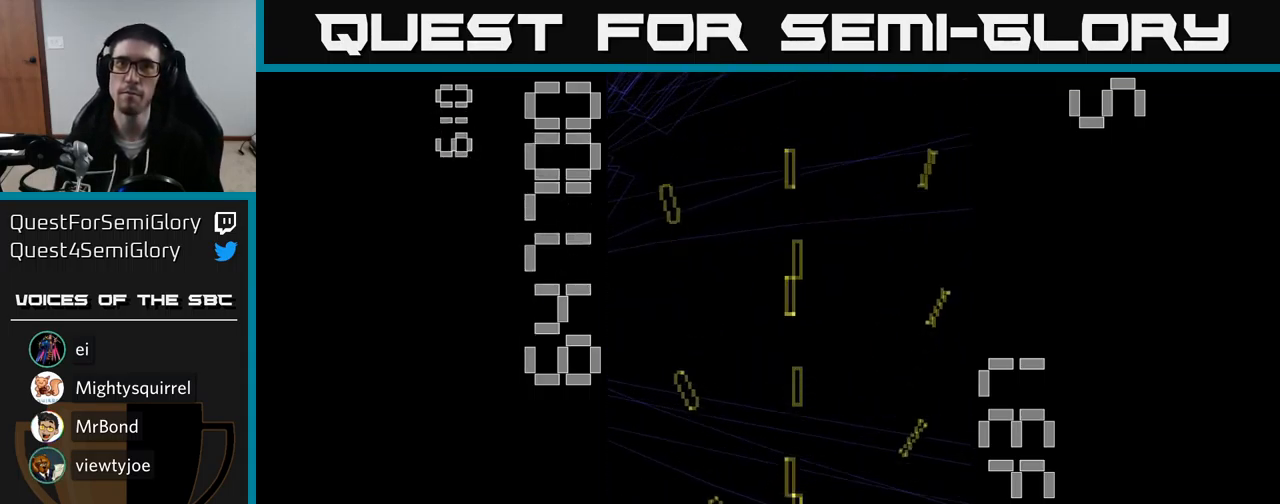
{"buttons": ["A"], "events": []}
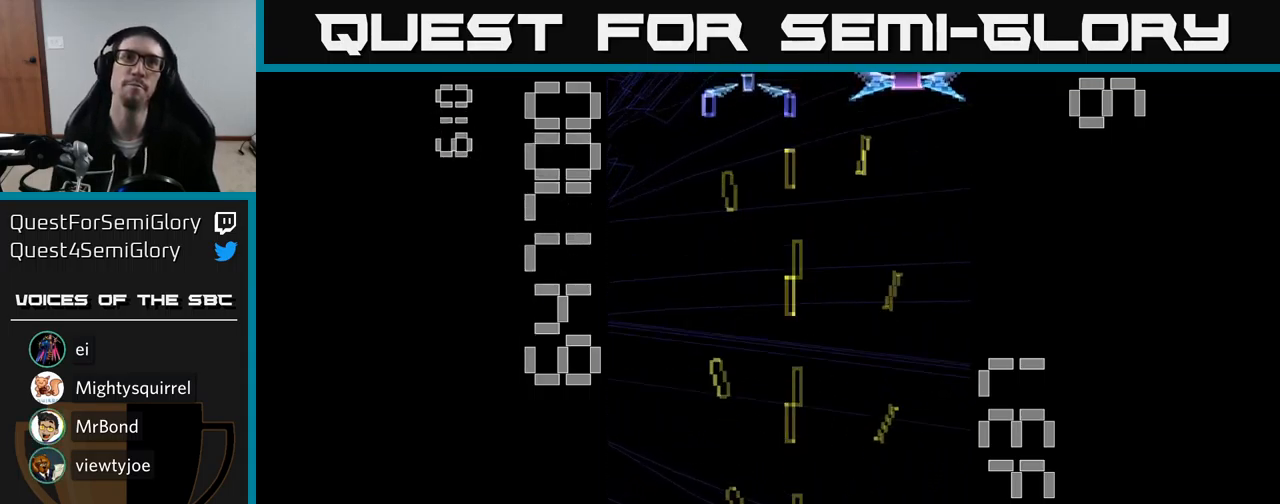
{"buttons": ["A", "DPAD_RIGHT"], "events": [[134, "DPAD_UP", "down"], [300, "DPAD_UP", "up"], [417, "DPAD_UP", "down"], [450, "DPAD_RIGHT", "down"], [450, "DPAD_UP", "up"]]}
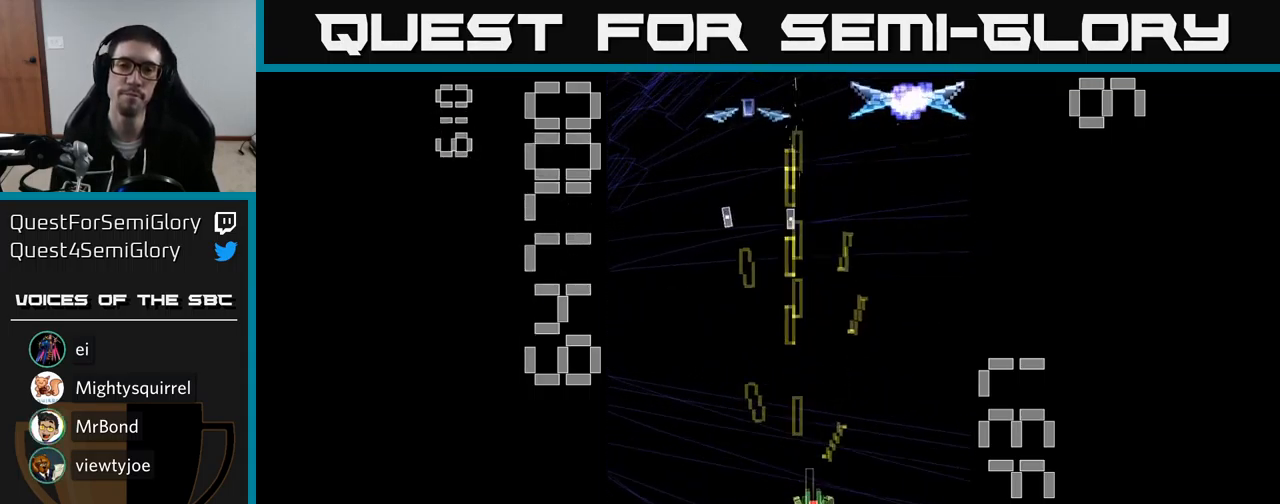
{"buttons": ["A", "X", "DPAD_UP", "DPAD_RIGHT"], "events": [[17, "DPAD_DOWN", "down"], [150, "DPAD_DOWN", "up"], [167, "DPAD_RIGHT", "up"], [200, "DPAD_LEFT", "down"], [350, "X", "down"], [367, "DPAD_UP", "down"], [400, "DPAD_LEFT", "up"], [434, "DPAD_RIGHT", "down"]]}
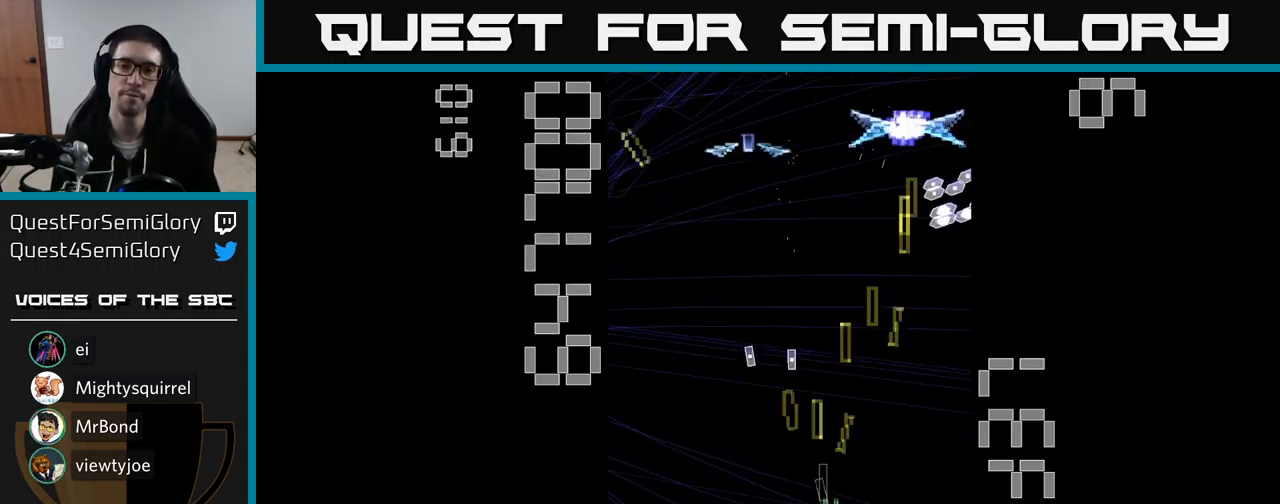
{"buttons": ["A", "X", "DPAD_DOWN"], "events": [[284, "DPAD_UP", "up"], [350, "DPAD_DOWN", "down"], [367, "DPAD_RIGHT", "up"]]}
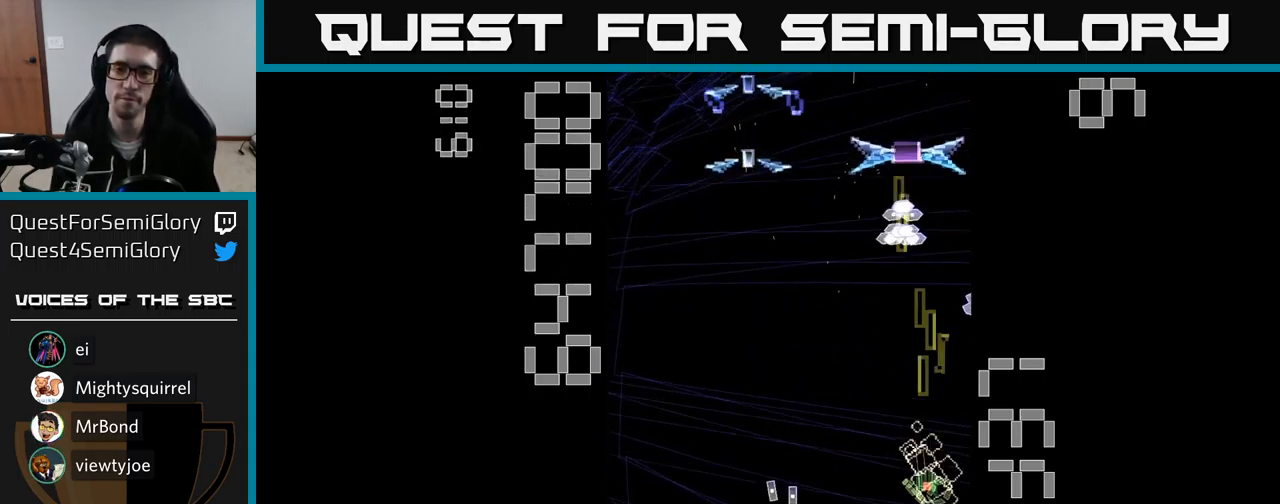
{"buttons": ["A", "X", "DPAD_LEFT"], "events": [[201, "DPAD_DOWN", "up"], [217, "DPAD_LEFT", "down"], [251, "DPAD_UP", "down"], [251, "X", "up"], [284, "A", "up"], [301, "A", "down"], [351, "X", "down"], [367, "DPAD_UP", "up"]]}
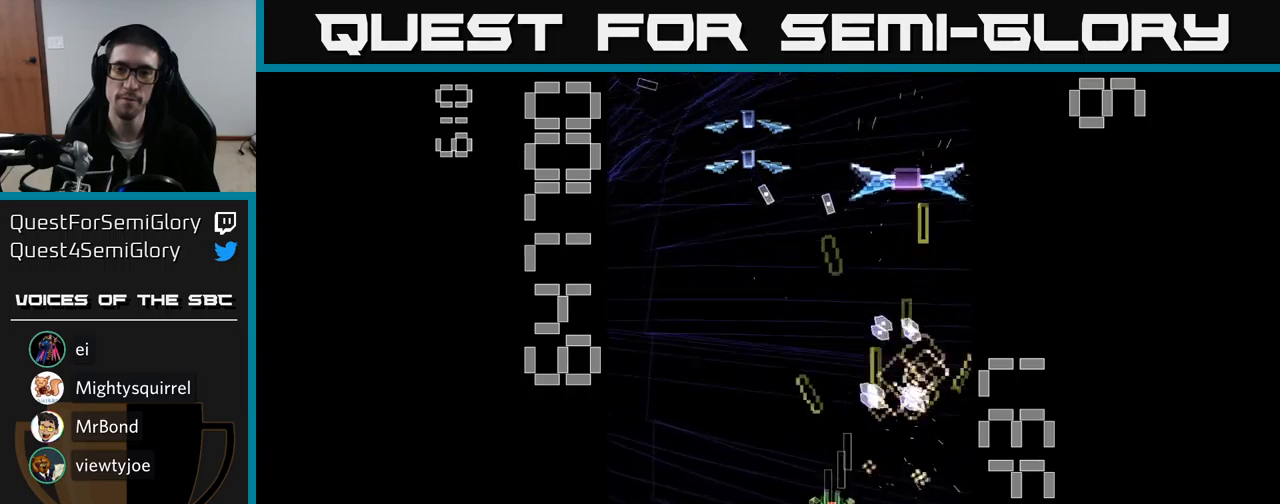
{"buttons": ["A", "X", "DPAD_DOWN"], "events": [[50, "DPAD_UP", "down"], [333, "DPAD_LEFT", "up"], [367, "DPAD_UP", "up"], [450, "DPAD_DOWN", "down"]]}
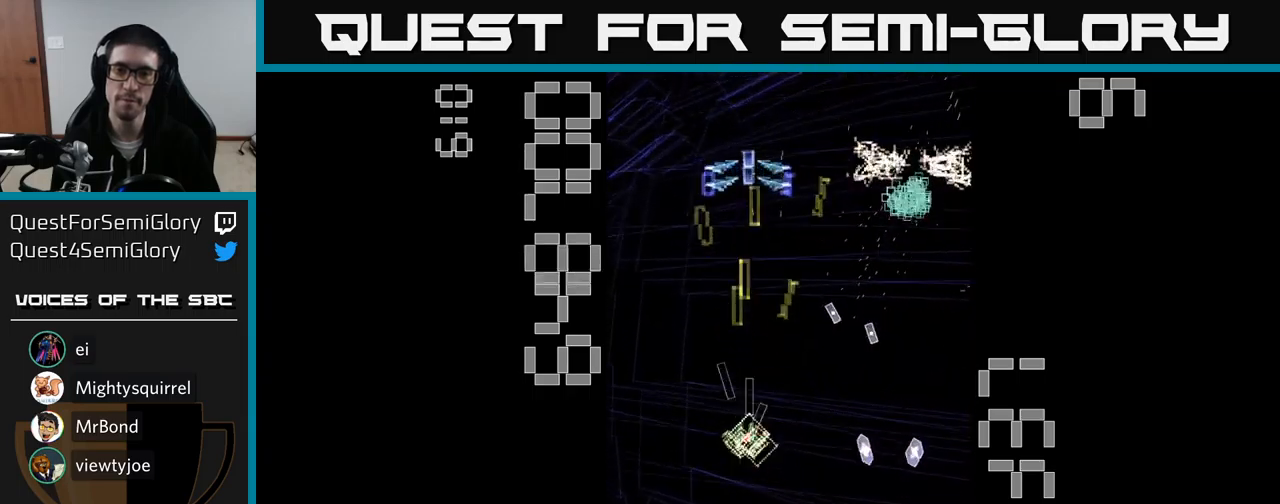
{"buttons": ["A", "X", "DPAD_UP"], "events": [[300, "DPAD_DOWN", "up"], [350, "DPAD_UP", "down"]]}
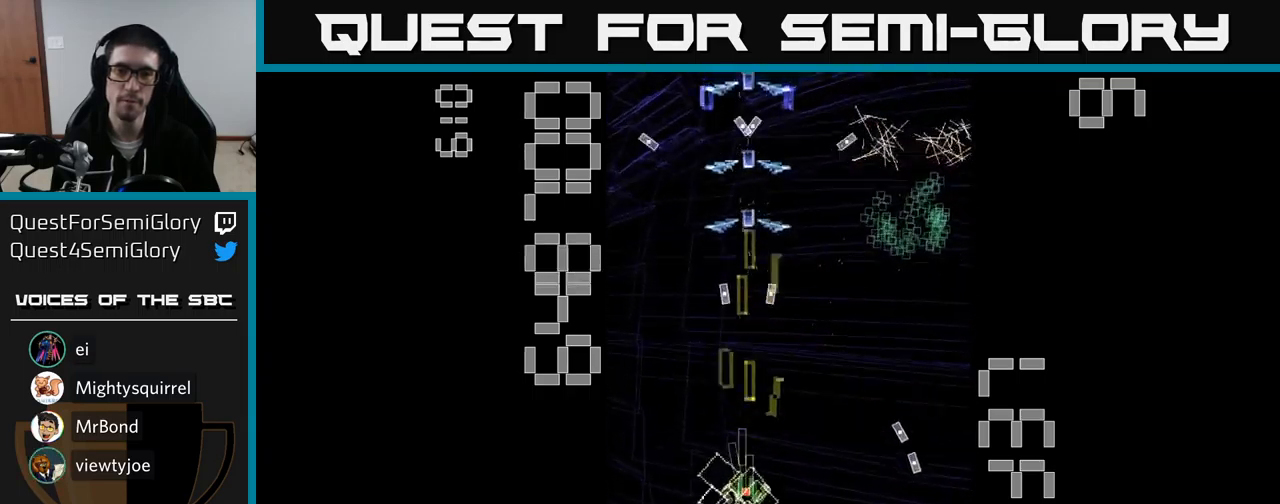
{"buttons": ["A", "DPAD_RIGHT"], "events": [[67, "X", "up"], [117, "DPAD_UP", "up"], [150, "DPAD_DOWN", "down"], [283, "DPAD_DOWN", "up"], [300, "DPAD_RIGHT", "down"], [400, "DPAD_DOWN", "down"], [500, "DPAD_DOWN", "up"]]}
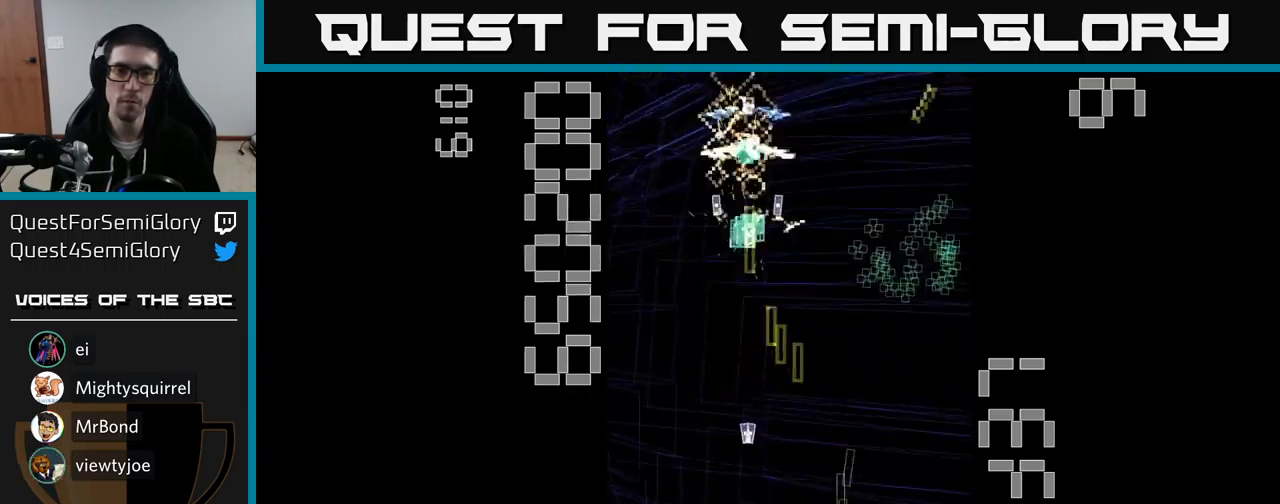
{"buttons": ["A", "DPAD_DOWN"], "events": [[33, "DPAD_RIGHT", "up"], [33, "DPAD_UP", "down"], [117, "DPAD_LEFT", "down"], [317, "DPAD_UP", "up"], [367, "DPAD_DOWN", "down"], [367, "DPAD_LEFT", "up"]]}
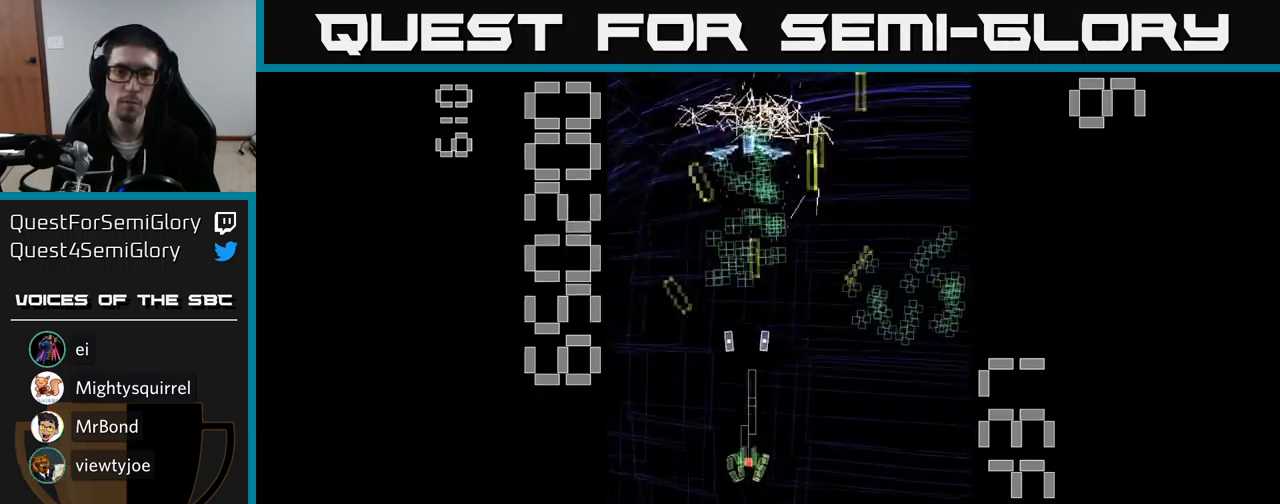
{"buttons": ["A", "DPAD_UP", "DPAD_RIGHT"], "events": [[83, "DPAD_DOWN", "up"], [100, "DPAD_RIGHT", "down"], [167, "DPAD_UP", "down"]]}
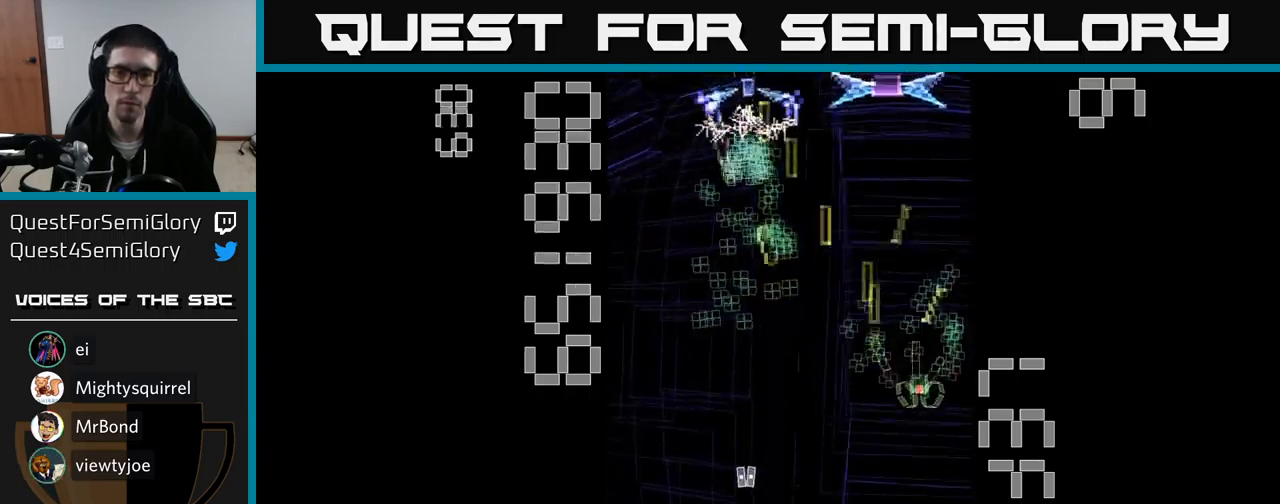
{"buttons": ["A", "X"], "events": [[33, "DPAD_RIGHT", "up"], [50, "X", "down"], [100, "DPAD_LEFT", "down"], [117, "DPAD_UP", "up"], [167, "DPAD_DOWN", "down"], [217, "DPAD_LEFT", "up"], [333, "DPAD_LEFT", "down"], [500, "DPAD_DOWN", "up"], [500, "DPAD_LEFT", "up"]]}
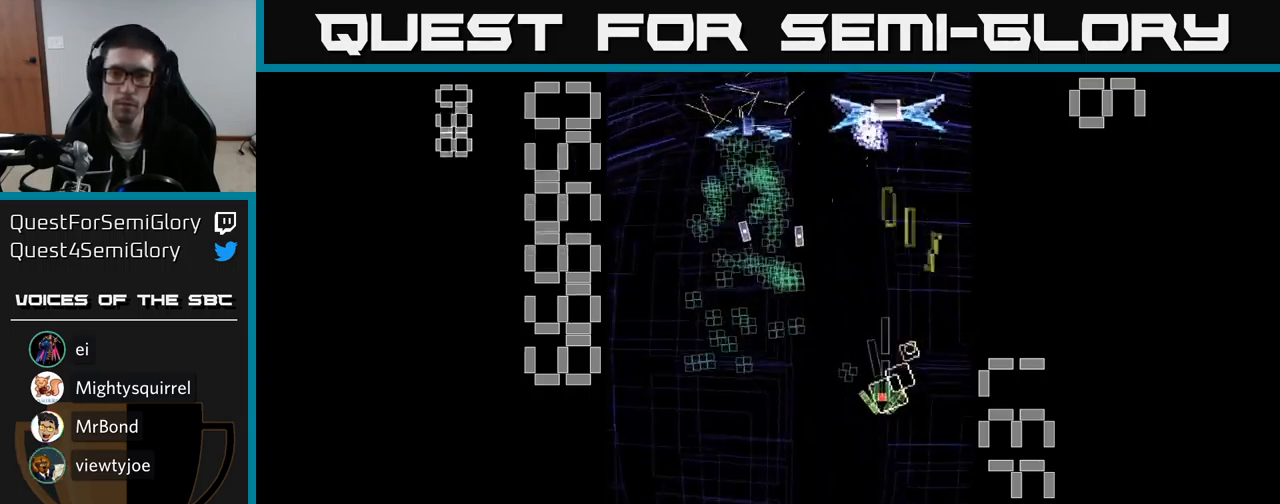
{"buttons": ["A", "X"], "events": [[50, "DPAD_DOWN", "down"], [83, "DPAD_DOWN", "up"], [83, "DPAD_RIGHT", "down"], [167, "DPAD_RIGHT", "up"], [217, "DPAD_LEFT", "down"], [267, "DPAD_UP", "down"], [283, "DPAD_LEFT", "up"], [500, "DPAD_UP", "up"]]}
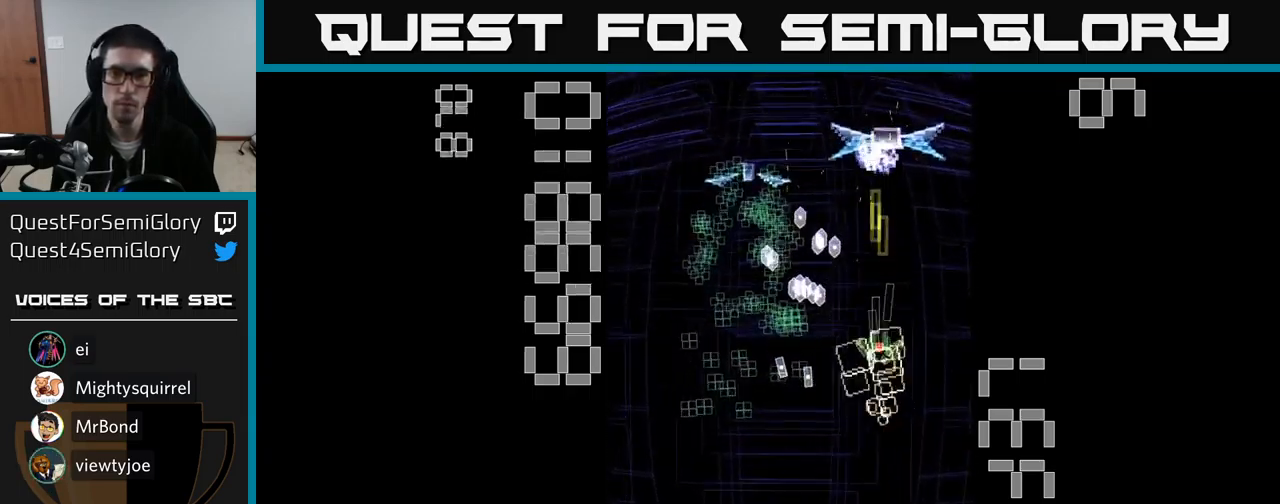
{"buttons": ["A", "X"], "events": [[83, "DPAD_DOWN", "down"], [83, "X", "up"], [217, "X", "down"], [250, "DPAD_DOWN", "up"], [283, "DPAD_LEFT", "down"], [350, "DPAD_LEFT", "up"]]}
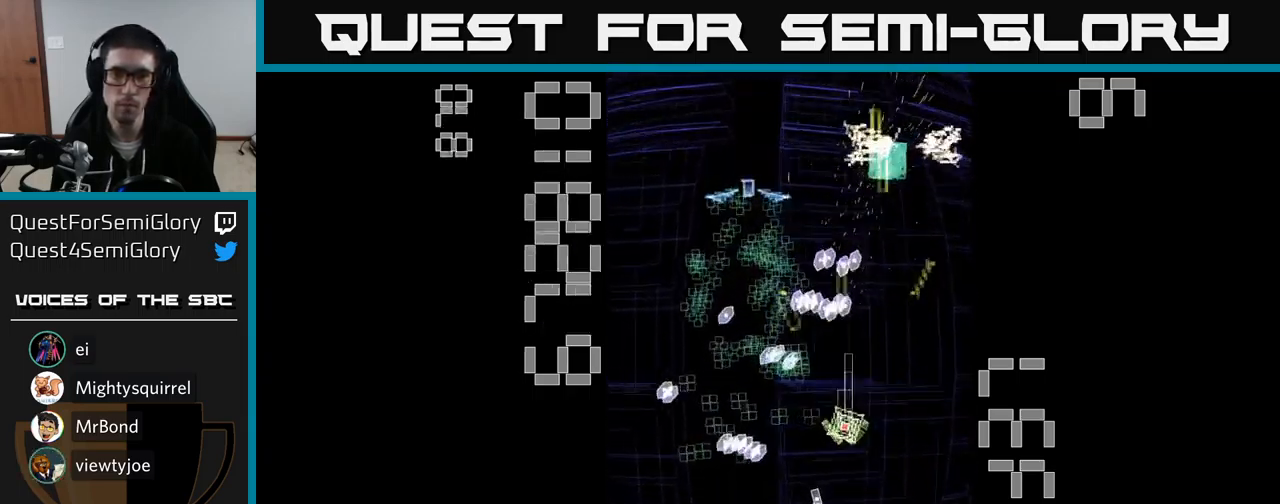
{"buttons": ["A", "X", "DPAD_UP", "DPAD_LEFT"], "events": [[33, "DPAD_DOWN", "down"], [183, "DPAD_RIGHT", "down"], [200, "DPAD_DOWN", "up"], [250, "DPAD_RIGHT", "up"], [250, "DPAD_UP", "down"], [483, "DPAD_LEFT", "down"]]}
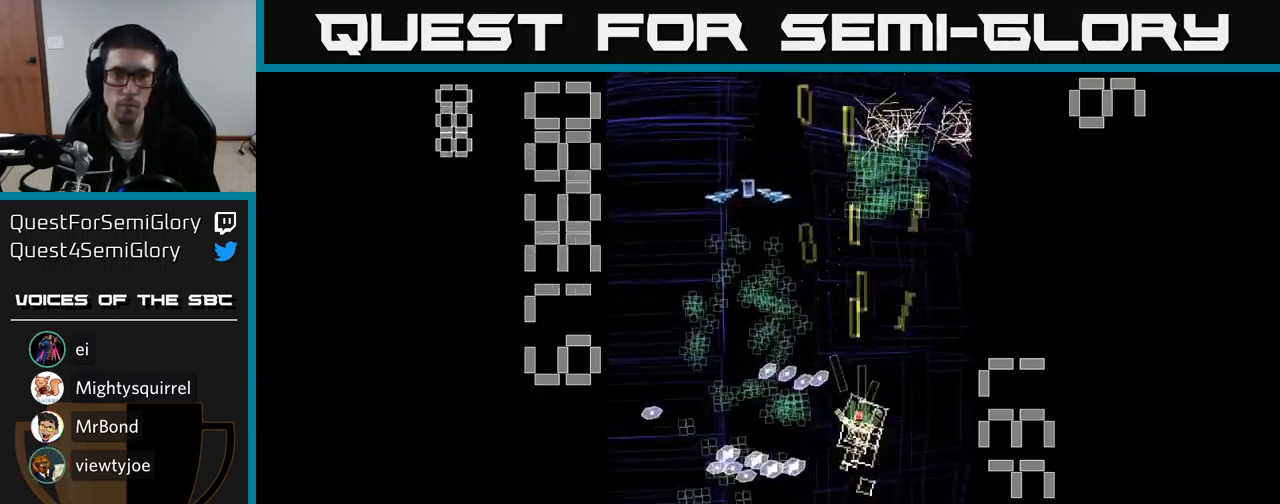
{"buttons": ["A", "DPAD_DOWN"], "events": [[333, "DPAD_UP", "up"], [349, "X", "up"], [399, "DPAD_DOWN", "down"], [449, "DPAD_LEFT", "up"]]}
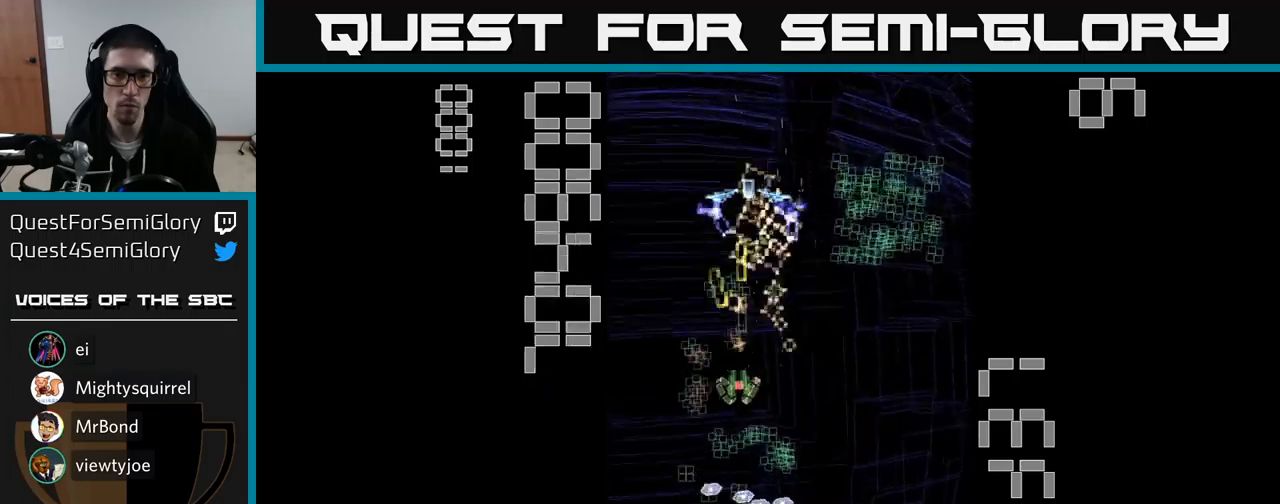
{"buttons": ["A", "DPAD_DOWN"], "events": [[150, "DPAD_DOWN", "up"], [333, "DPAD_DOWN", "down"]]}
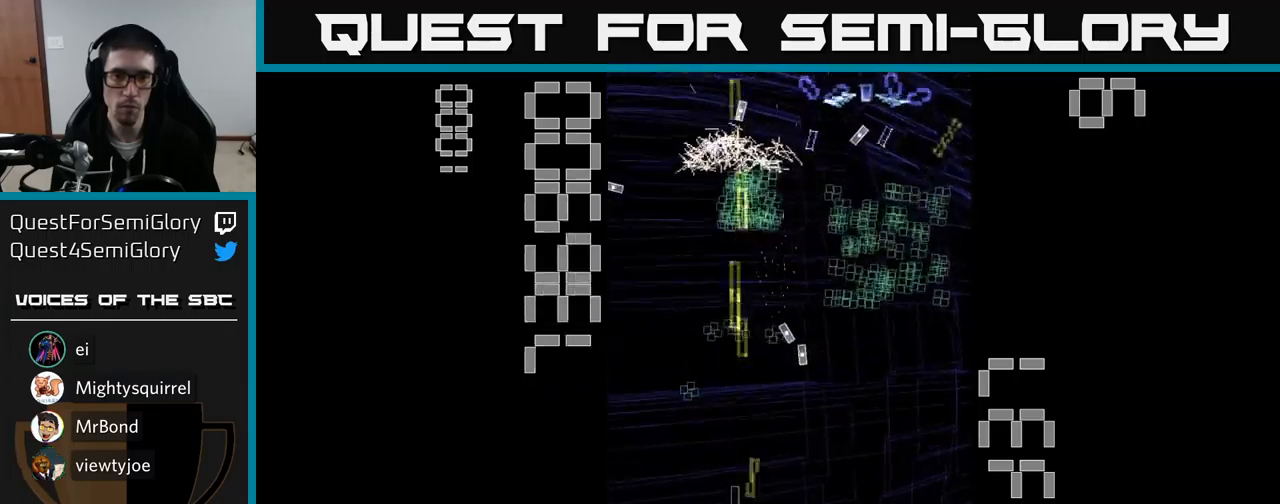
{"buttons": ["A", "DPAD_UP", "DPAD_RIGHT"], "events": [[17, "DPAD_DOWN", "up"], [50, "DPAD_LEFT", "down"], [67, "DPAD_LEFT", "up"], [67, "DPAD_UP", "down"], [217, "DPAD_LEFT", "down"], [350, "DPAD_LEFT", "up"], [383, "DPAD_RIGHT", "down"]]}
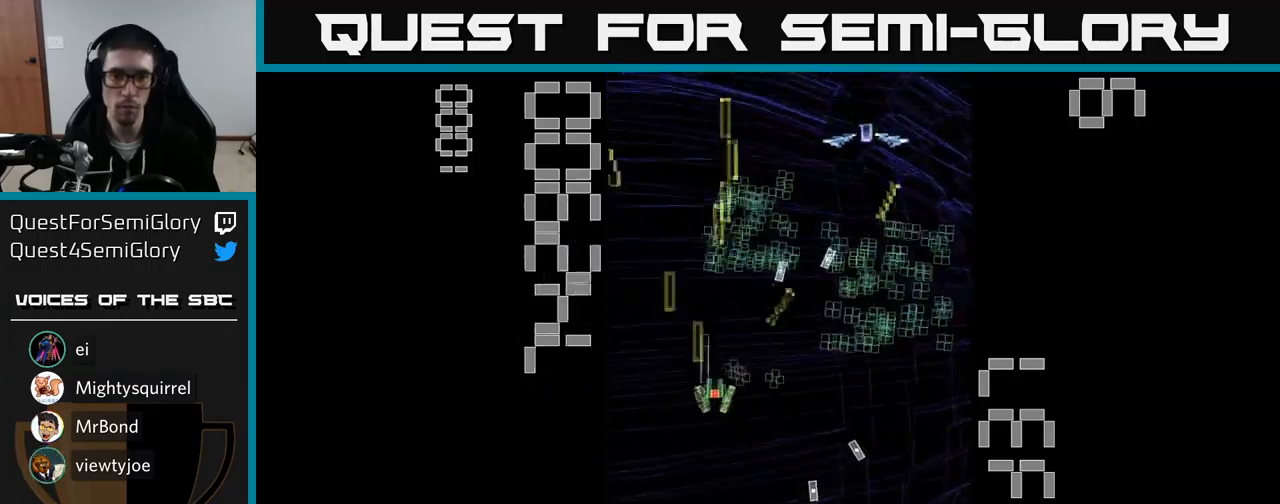
{"buttons": ["A", "X", "DPAD_UP"], "events": [[17, "DPAD_UP", "up"], [67, "DPAD_DOWN", "down"], [200, "DPAD_DOWN", "up"], [200, "X", "down"], [250, "DPAD_UP", "down"], [317, "DPAD_RIGHT", "up"]]}
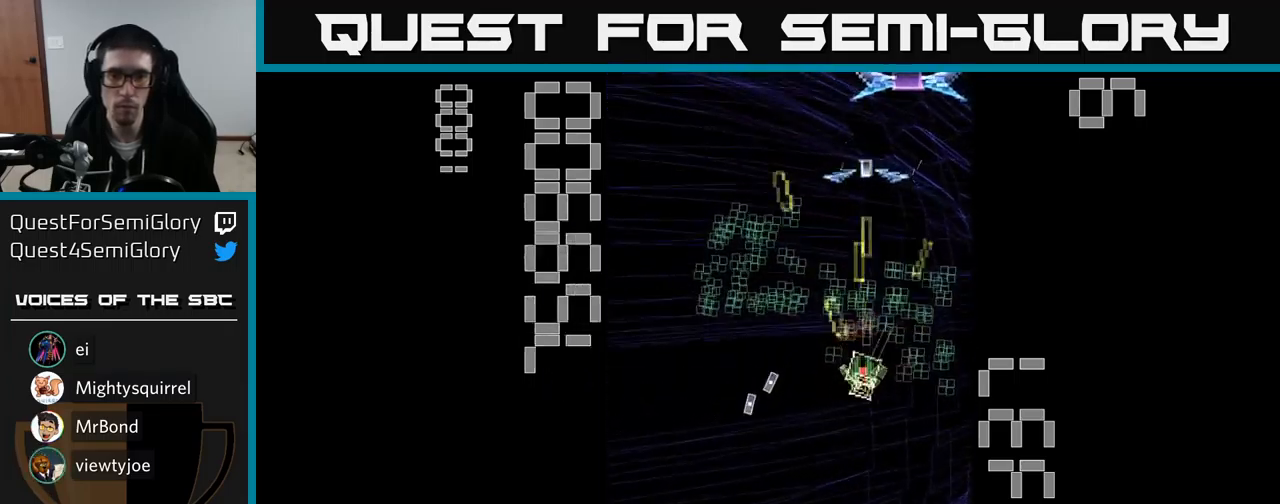
{"buttons": ["A", "X", "DPAD_RIGHT"], "events": [[183, "DPAD_UP", "up"], [250, "DPAD_DOWN", "down"], [400, "DPAD_RIGHT", "down"], [450, "DPAD_DOWN", "up"]]}
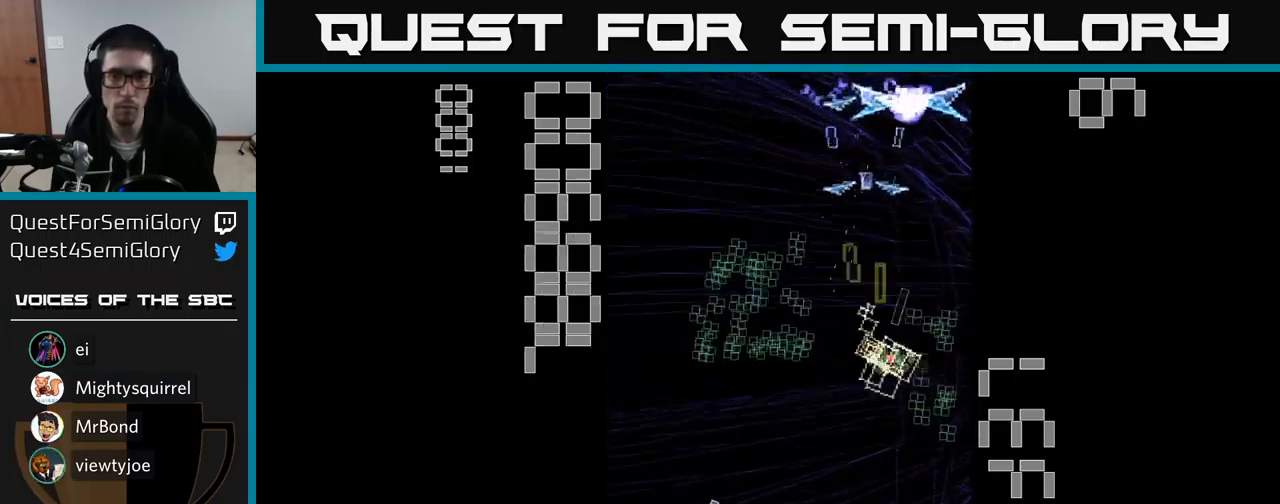
{"buttons": ["A", "X", "DPAD_DOWN"], "events": [[117, "DPAD_DOWN", "down"], [133, "DPAD_RIGHT", "up"]]}
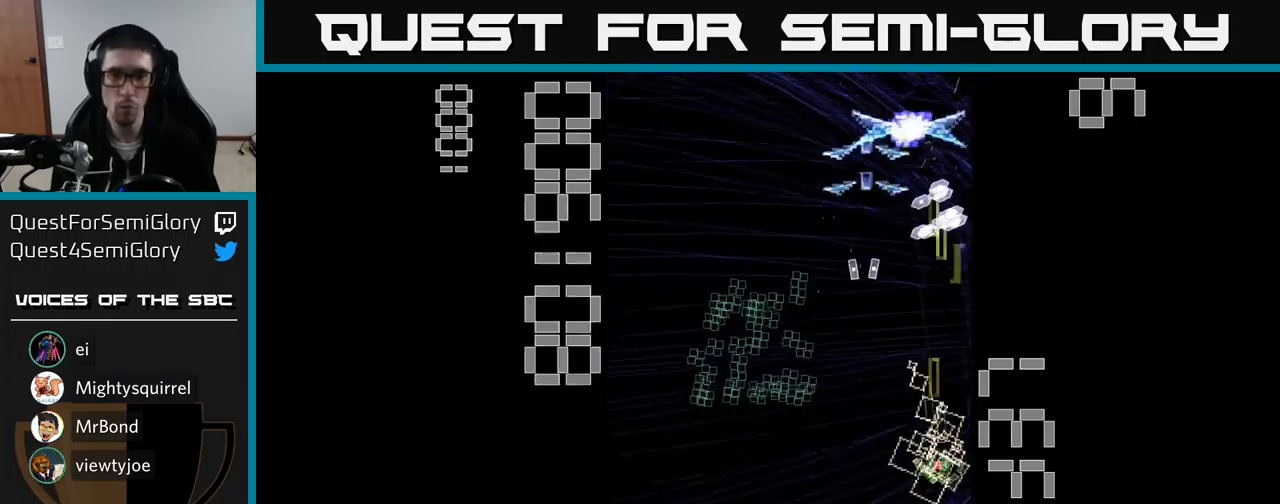
{"buttons": ["A", "DPAD_LEFT"], "events": [[150, "DPAD_LEFT", "down"], [167, "DPAD_DOWN", "up"], [250, "DPAD_DOWN", "down"], [250, "DPAD_LEFT", "up"], [300, "DPAD_RIGHT", "down"], [333, "DPAD_RIGHT", "up"], [400, "DPAD_LEFT", "down"], [417, "X", "up"], [433, "DPAD_DOWN", "up"]]}